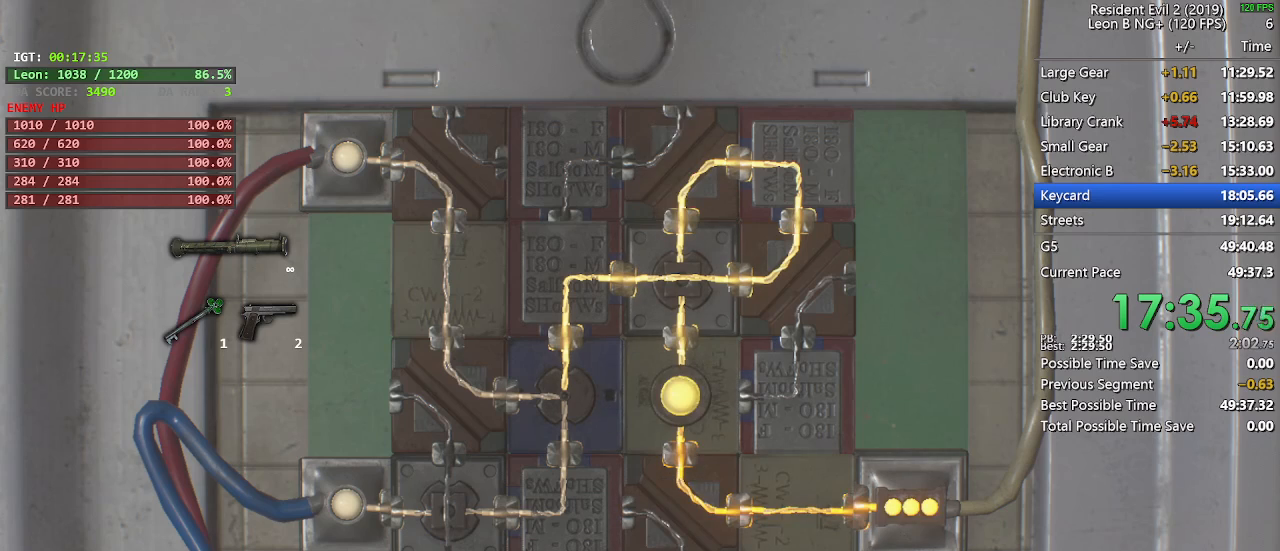
Gameplay with keyboard and mouse; each line is a JSON object with the keys and mouse buttons held at the frame after it. "events" lists presses ("down") and releases ("up") of "1", "2", "3", "4", "5", "a", "alt", "c", "caps_lock", "ctrl", "d", "e", "f", "g", "q", "r", "s", "shift", "space", "t", "tab", "v", "w", "x", "z", "mouse_left", "mouse_wheel" and "mouse_right" between this image and that frame as [ms after this image, input, new state], when the widget could be followed in between. "mouse_left", "mouse_wheel", "mouse_right" = the "left", "wheel", "right" buttons of the "mouse" list. No other keys are recorded. "wheel" means that the mouse wheel is clicked or scrolled. Not read: mouse_move.
{"keys": ["a", "s", "shift"], "mouse": [], "events": []}
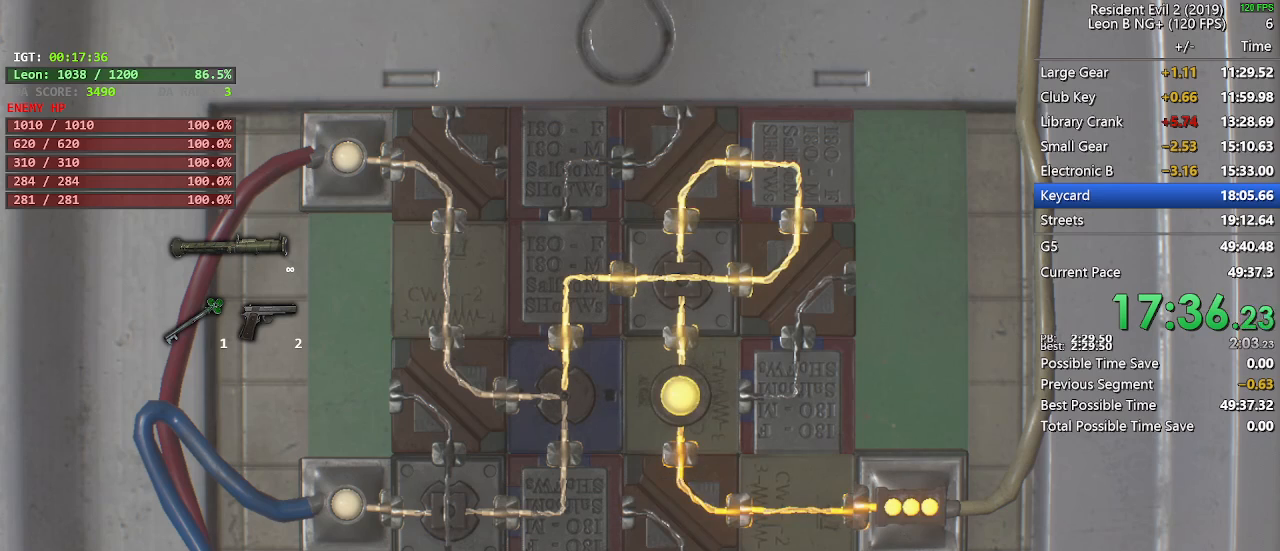
{"keys": ["a", "s", "shift"], "mouse": [], "events": []}
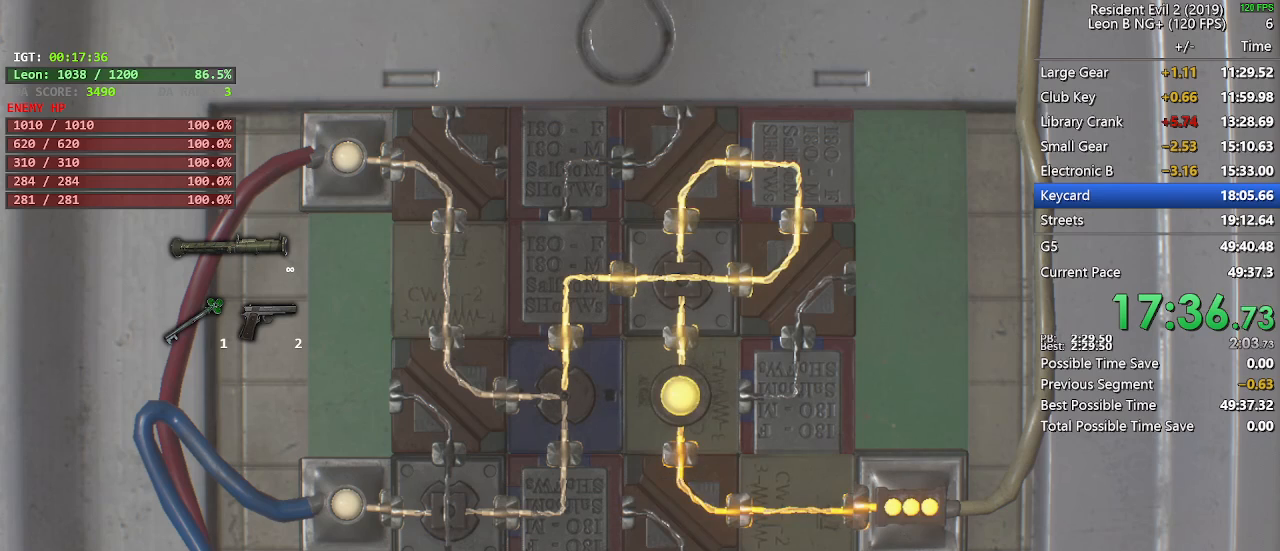
{"keys": ["a", "s", "shift"], "mouse": [], "events": []}
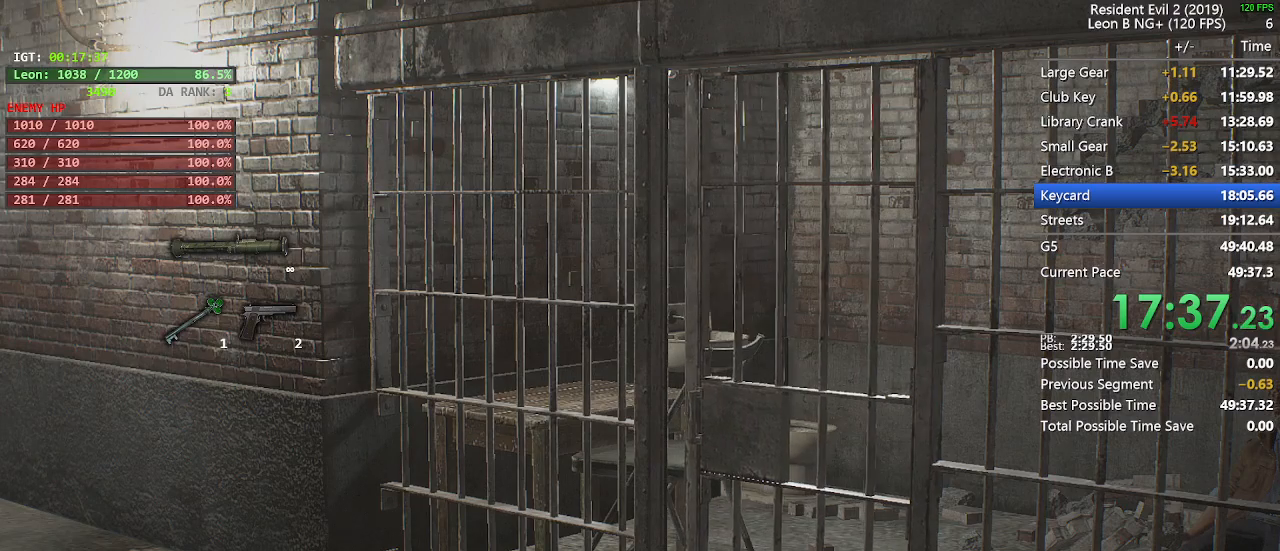
{"keys": ["a", "s", "shift"], "mouse": [], "events": []}
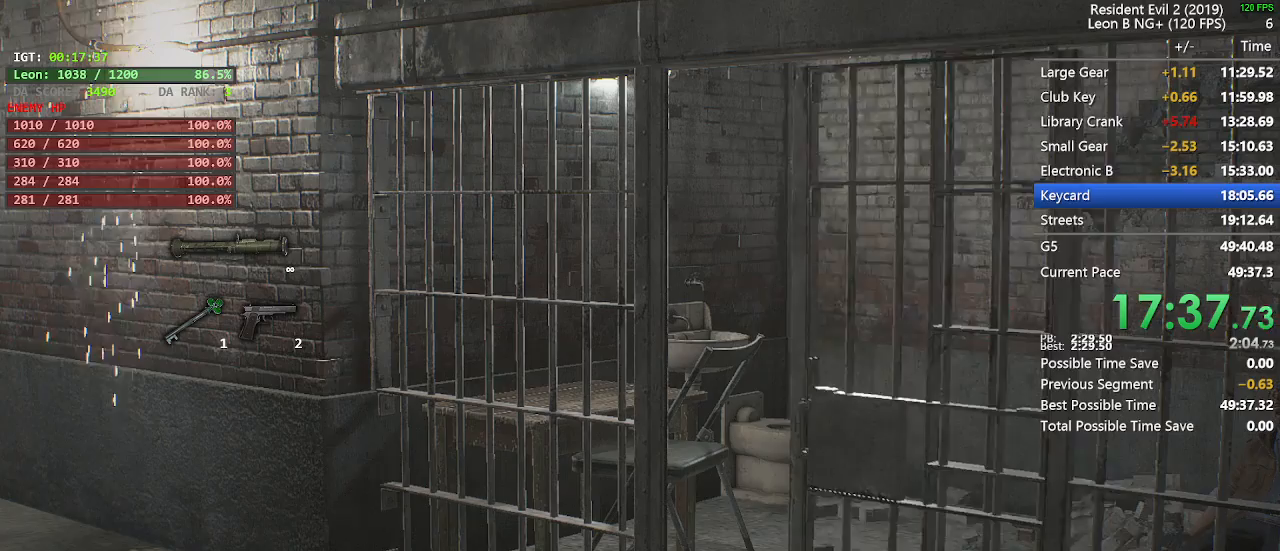
{"keys": ["a", "s", "shift"], "mouse": [], "events": []}
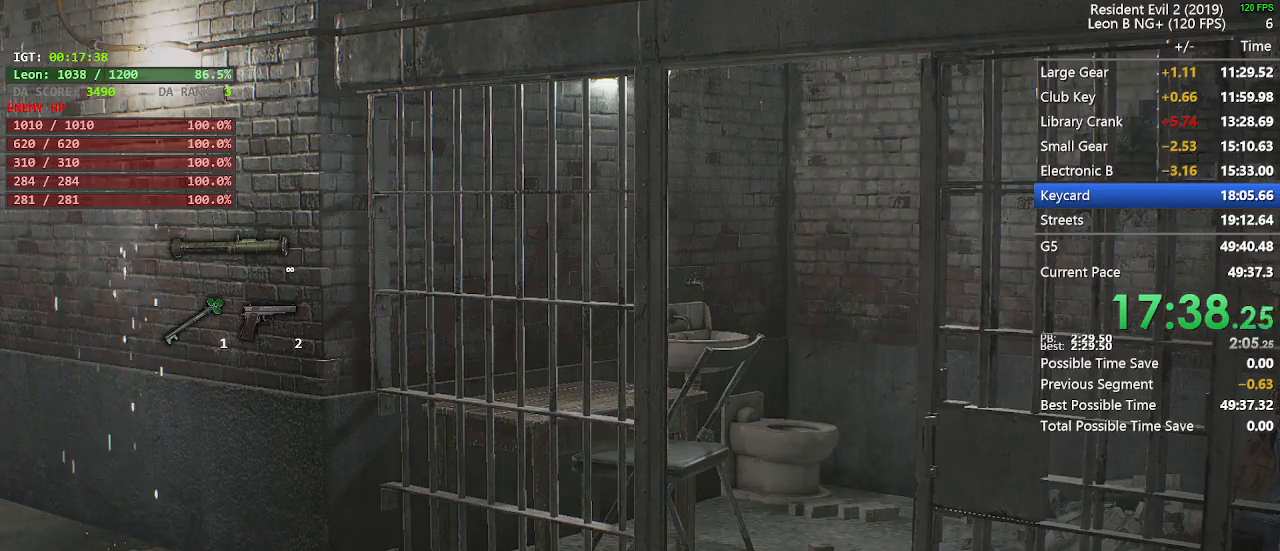
{"keys": ["a", "s", "shift"], "mouse": [], "events": []}
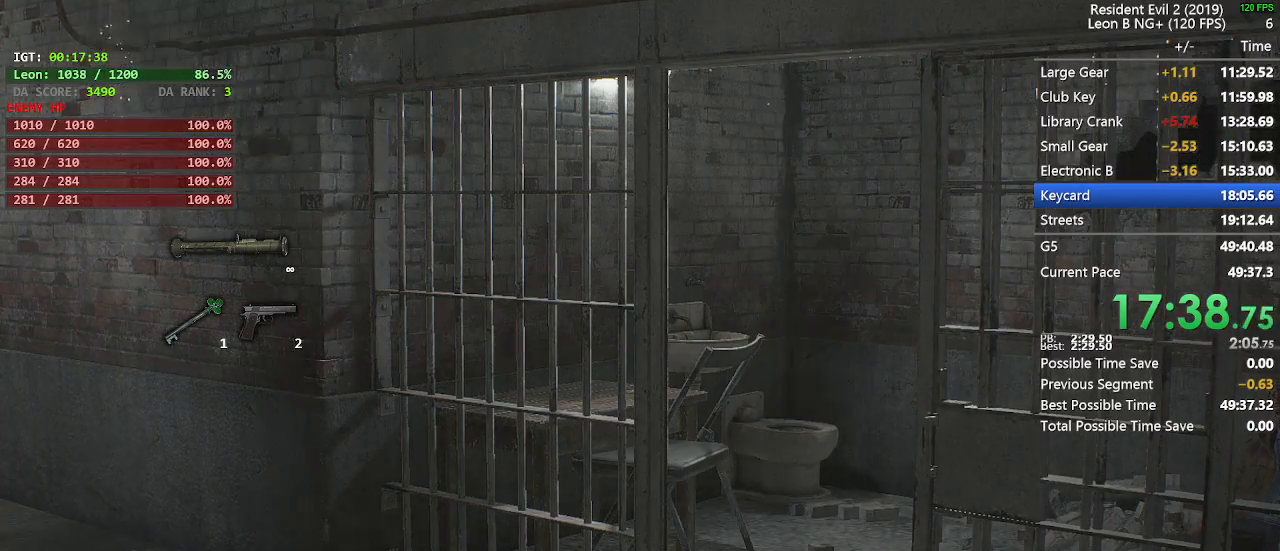
{"keys": ["a", "s", "shift"], "mouse": [], "events": []}
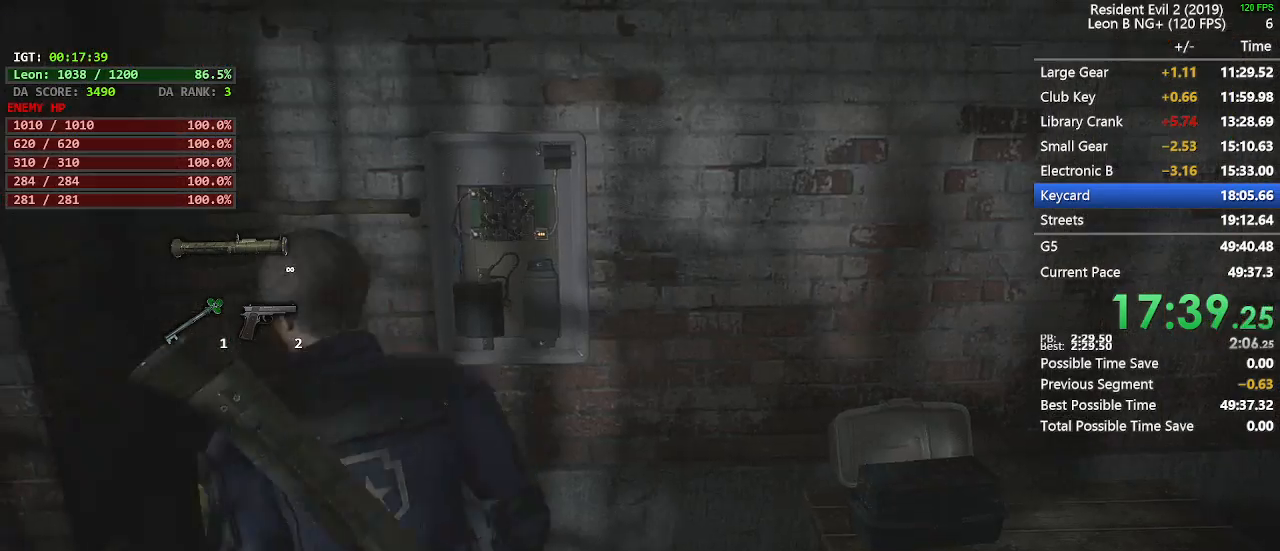
{"keys": ["a", "shift"], "mouse": [], "events": [[383, "s", "up"]]}
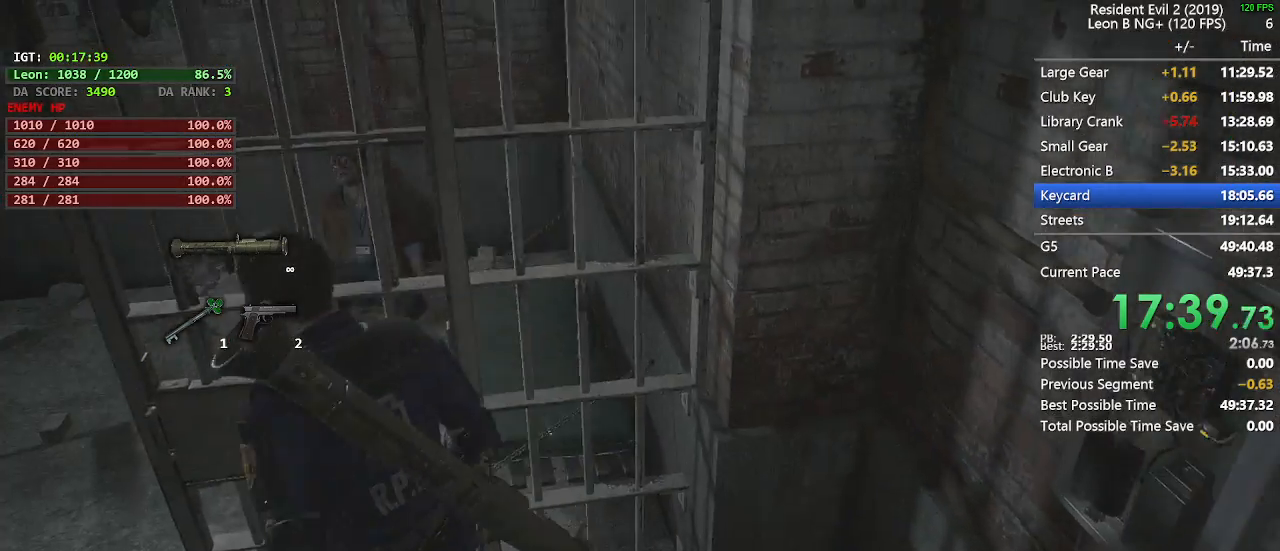
{"keys": ["shift", "w"], "mouse": [], "events": [[300, "w", "down"], [450, "a", "up"]]}
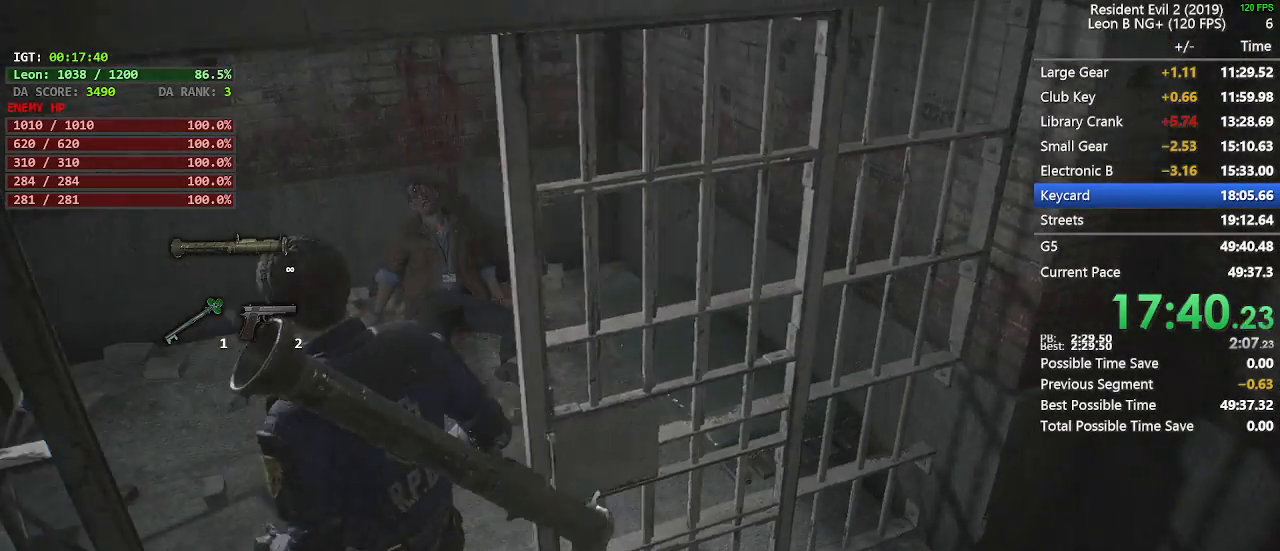
{"keys": ["a", "shift", "w"], "mouse": [], "events": [[467, "a", "down"]]}